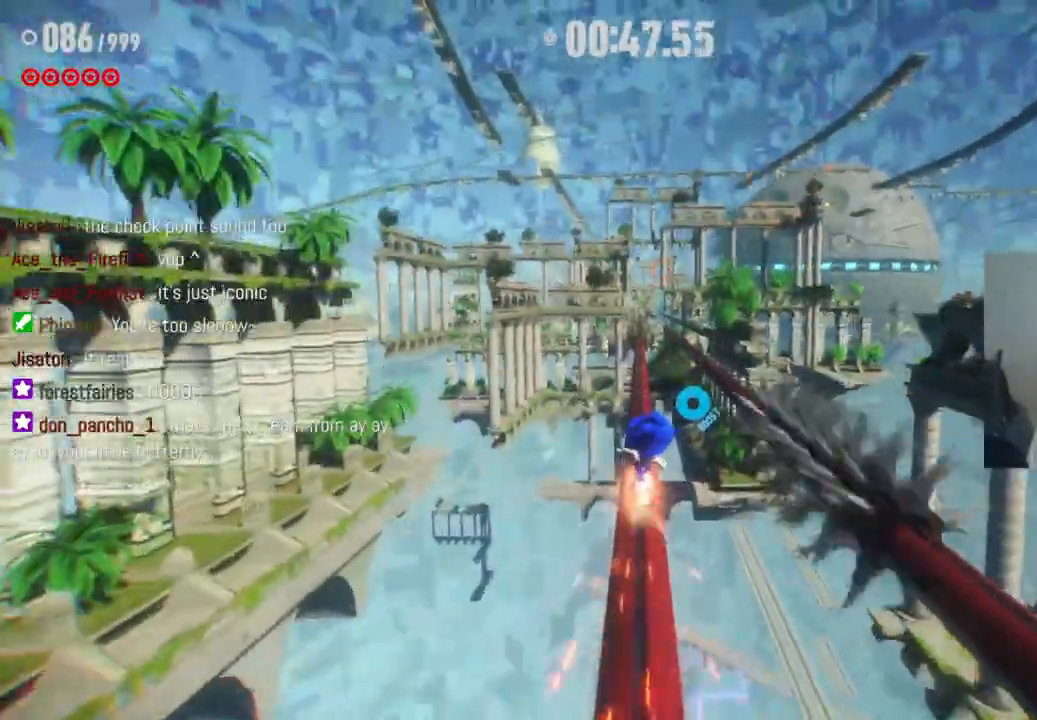
Gameplay with a controller (Xbox layout); each line is a JSON object with the inputs held at the frame after it. "events" lists button and stick changes between this image and that frame as [ms after this image, input, new state], when the widget could be followed in between. Not read: L3 R3.
{"buttons": ["R2"], "left_stick": "center", "right_stick": "center", "events": [[33, "left_stick", "center"], [117, "left_stick", "right"], [317, "left_stick", "center"]]}
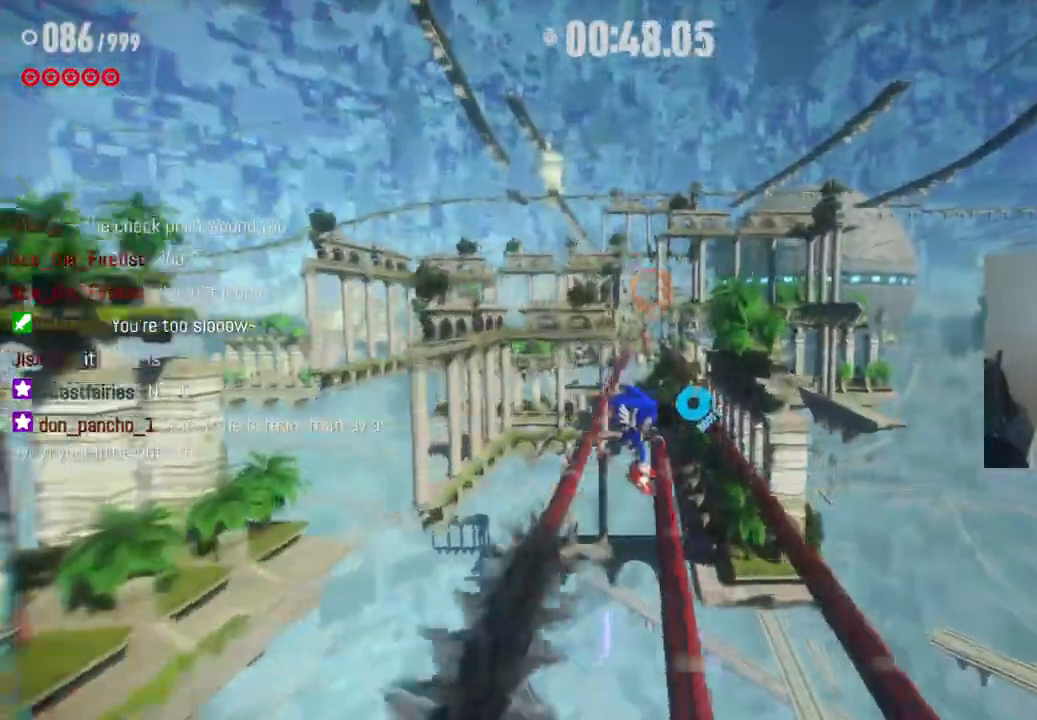
{"buttons": ["A", "R2"], "left_stick": "up", "right_stick": "center", "events": [[183, "A", "down"], [183, "left_stick", "up"]]}
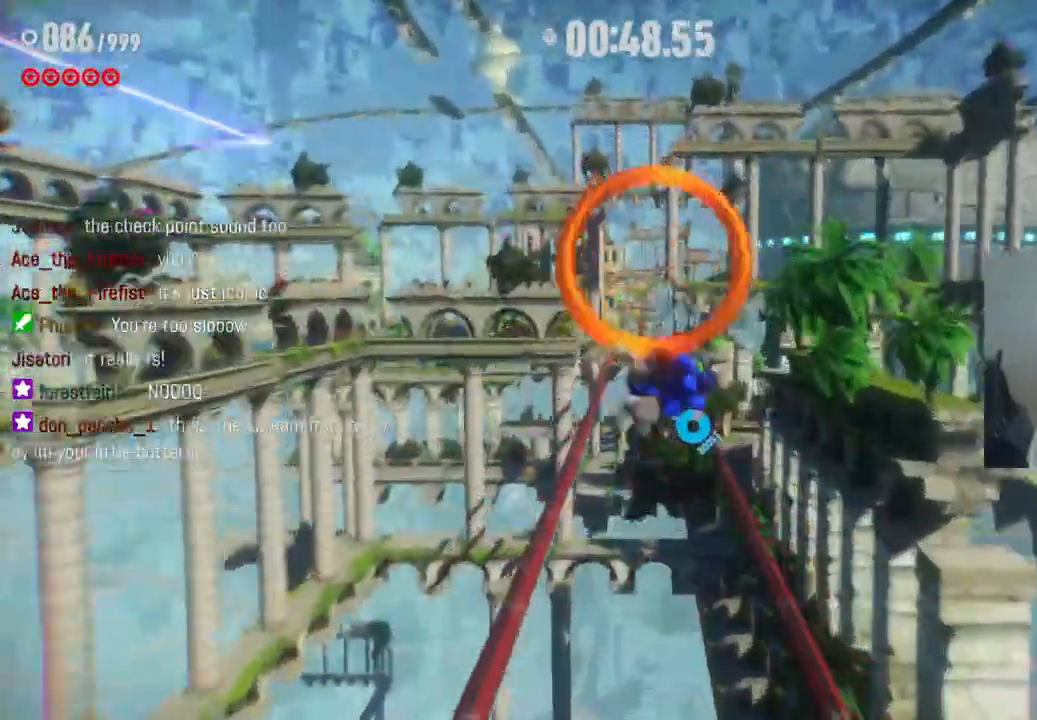
{"buttons": ["R2"], "left_stick": "up", "right_stick": "center", "events": [[183, "A", "up"], [267, "R2", "up"], [400, "R2", "down"]]}
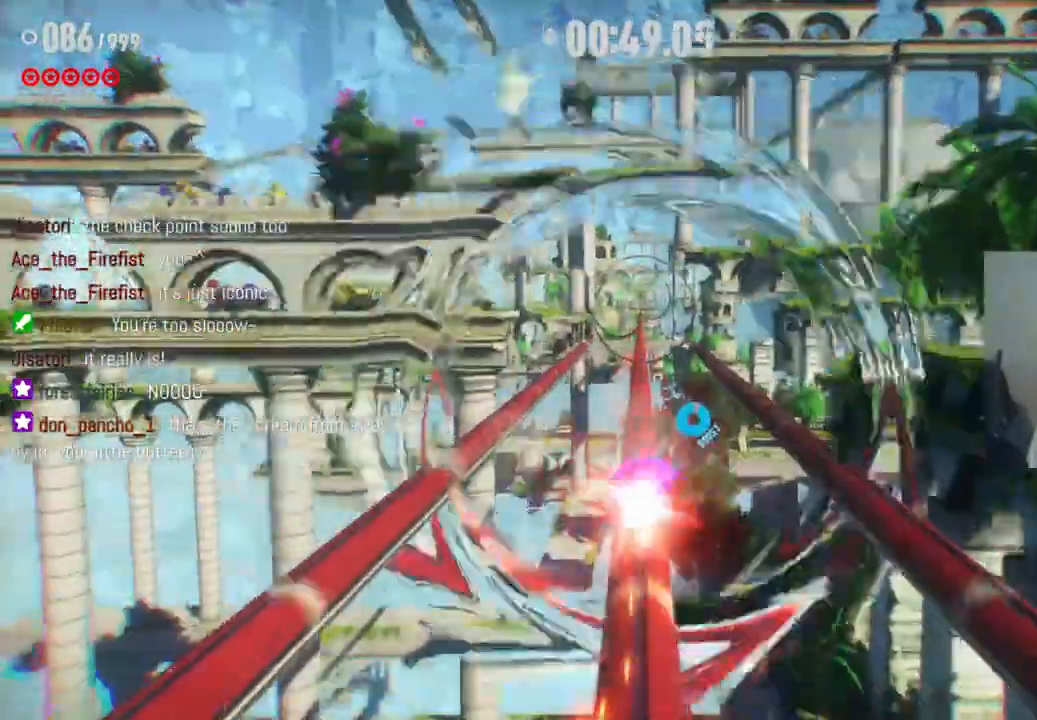
{"buttons": ["R2"], "left_stick": "up", "right_stick": "center", "events": []}
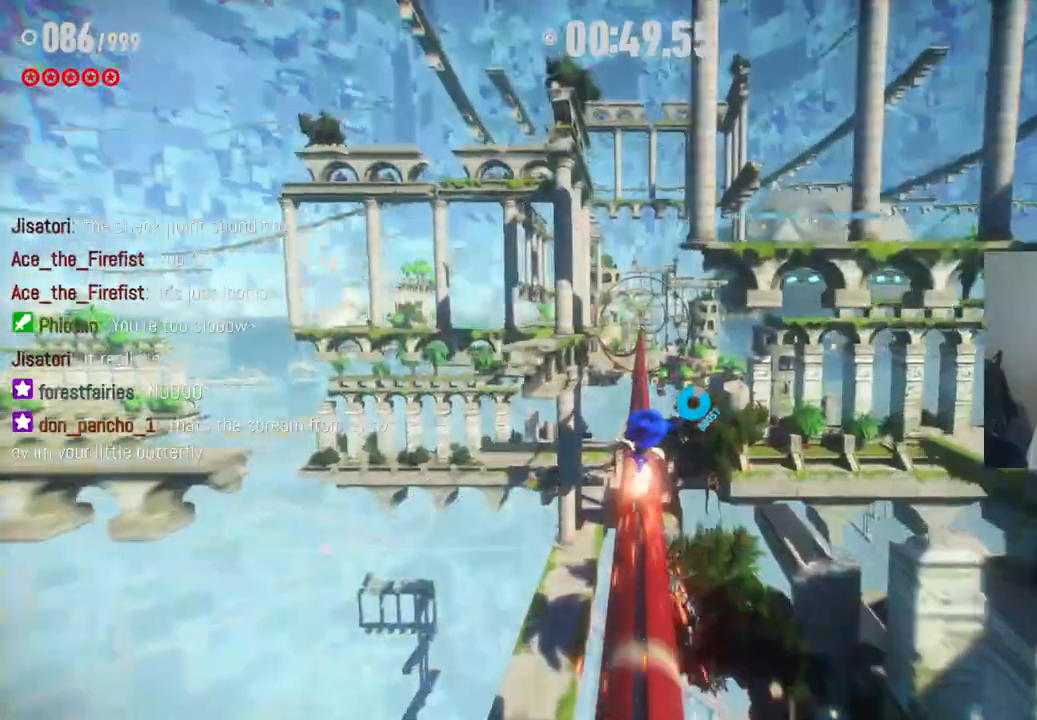
{"buttons": ["R2"], "left_stick": "up", "right_stick": "center", "events": []}
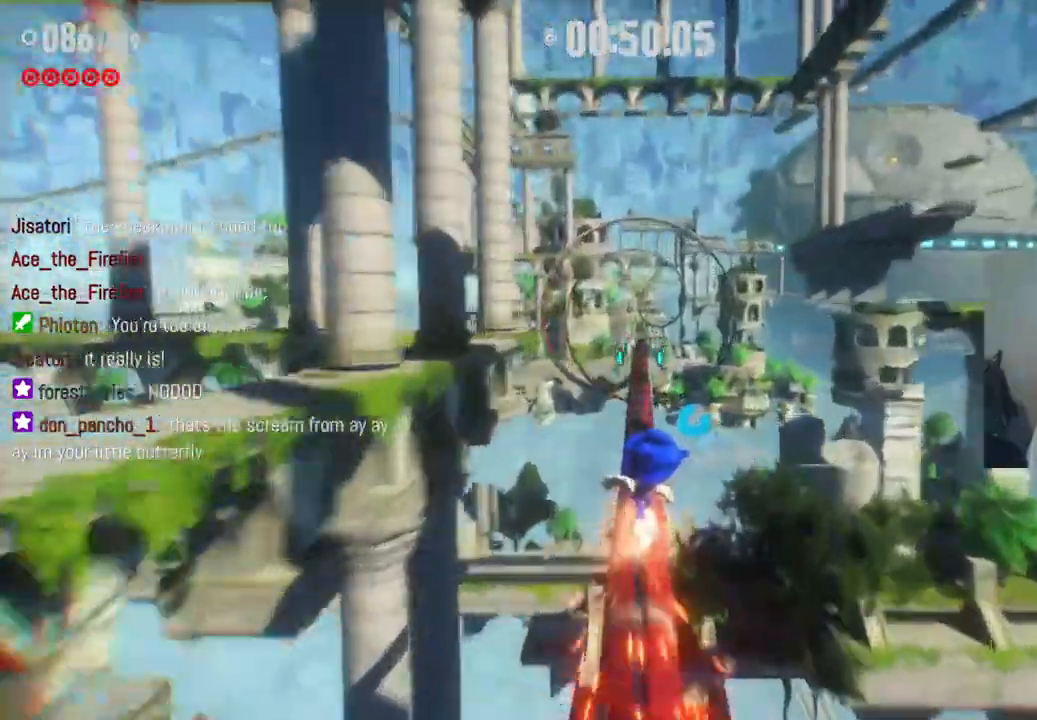
{"buttons": ["R2"], "left_stick": "up", "right_stick": "center", "events": []}
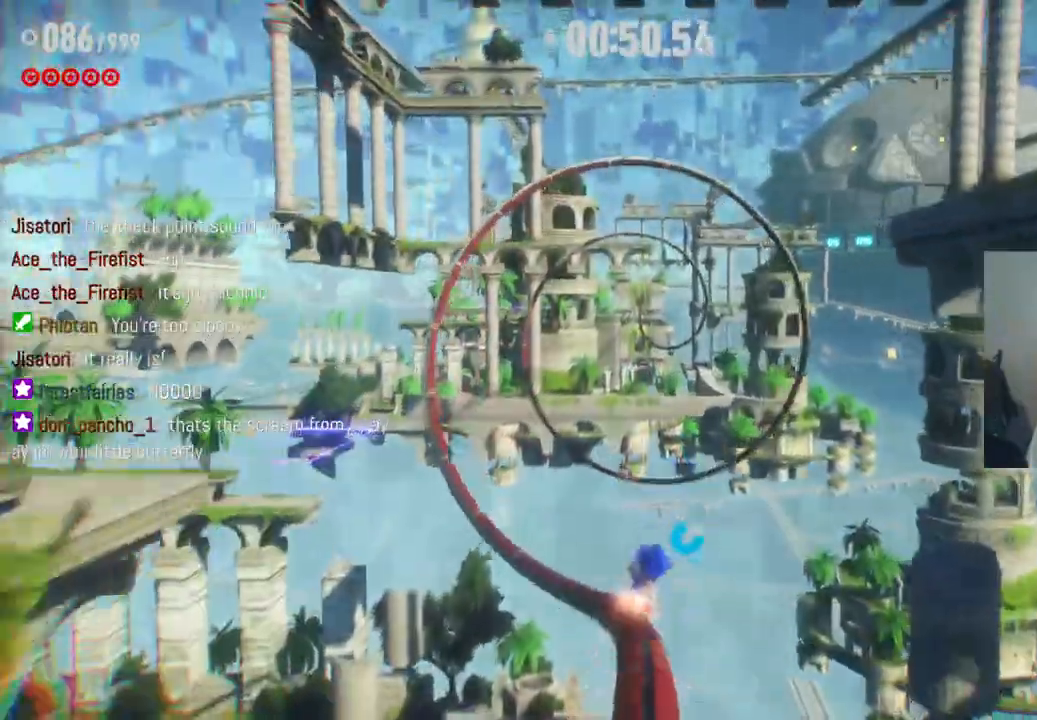
{"buttons": ["R2"], "left_stick": "up", "right_stick": "center", "events": []}
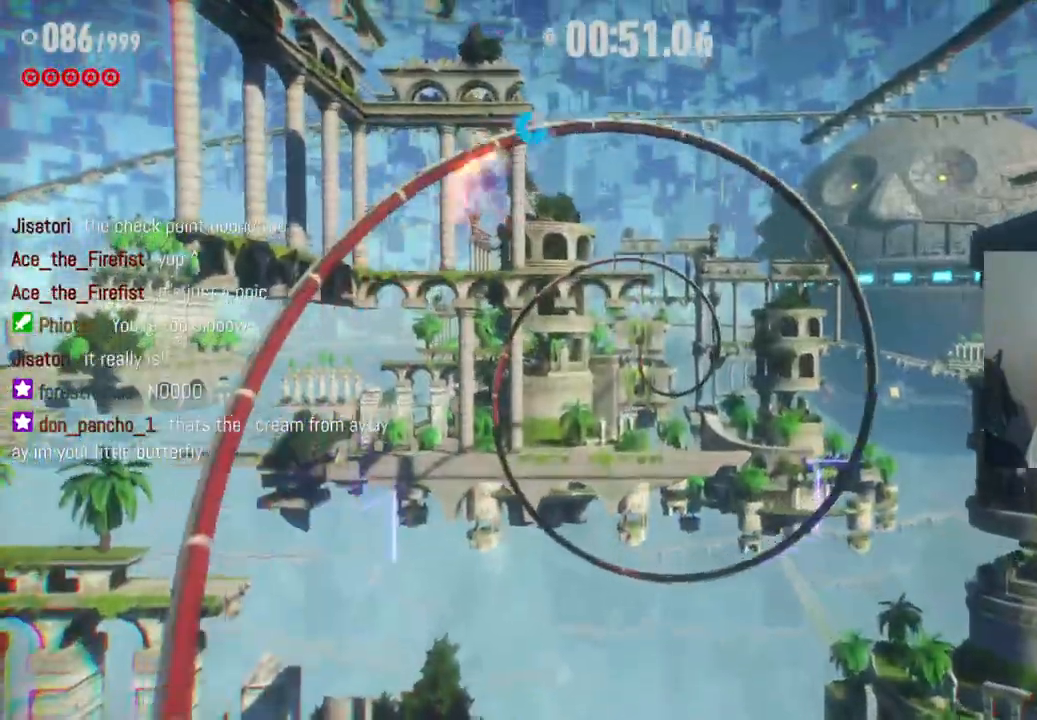
{"buttons": ["R2"], "left_stick": "up", "right_stick": "center", "events": []}
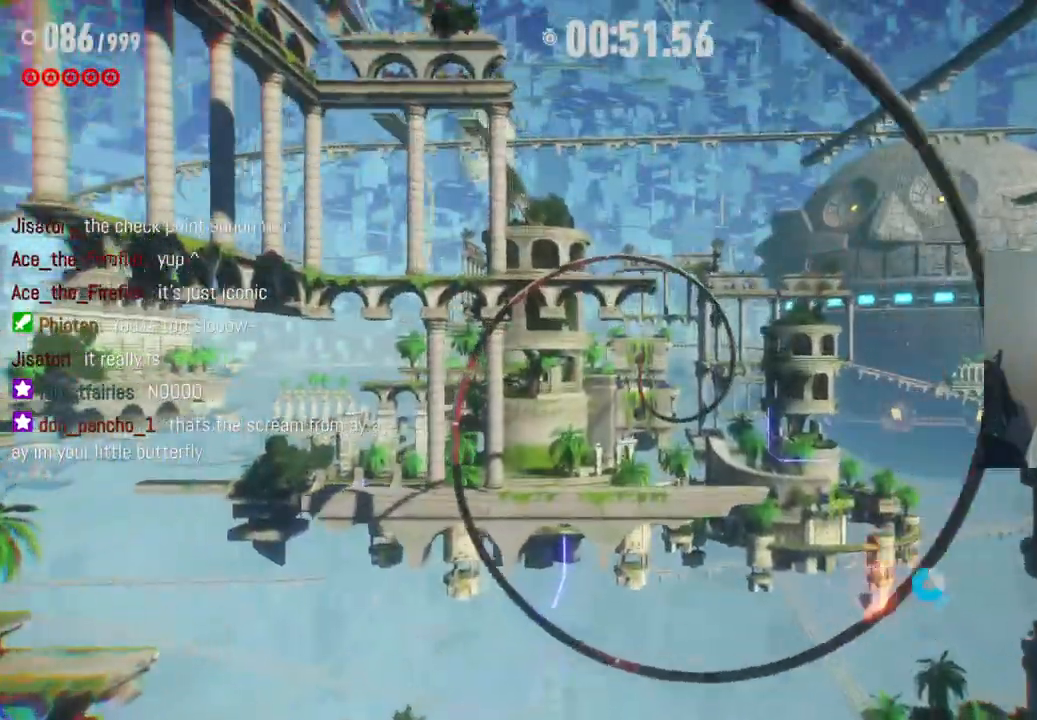
{"buttons": ["R2"], "left_stick": "up", "right_stick": "center", "events": []}
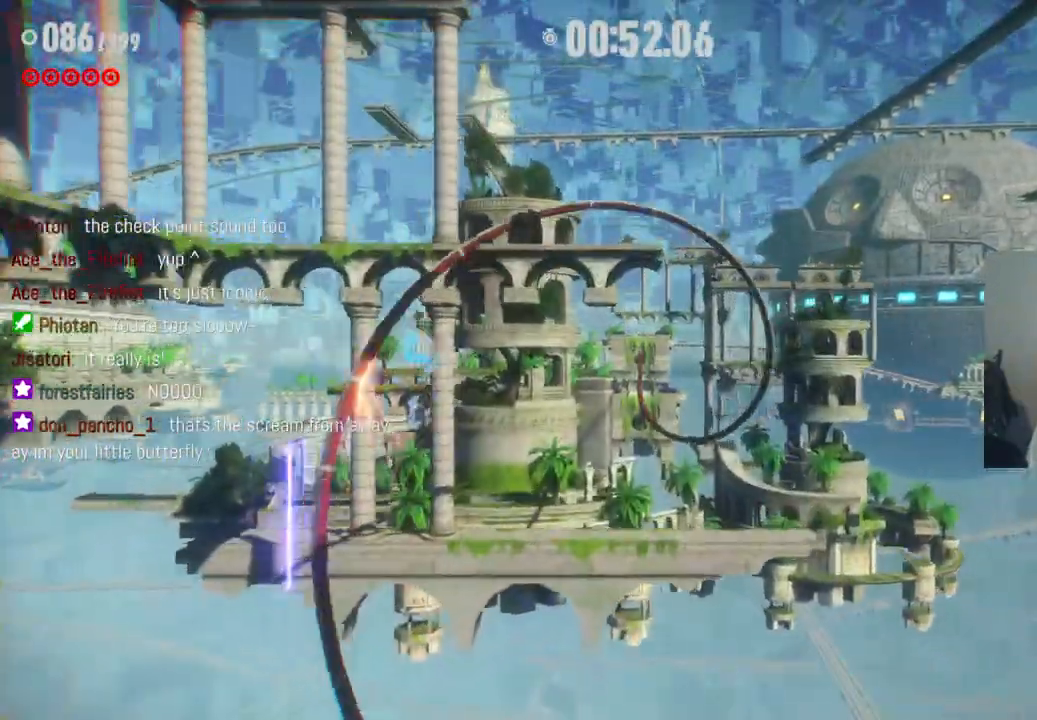
{"buttons": ["R2"], "left_stick": "up", "right_stick": "center", "events": []}
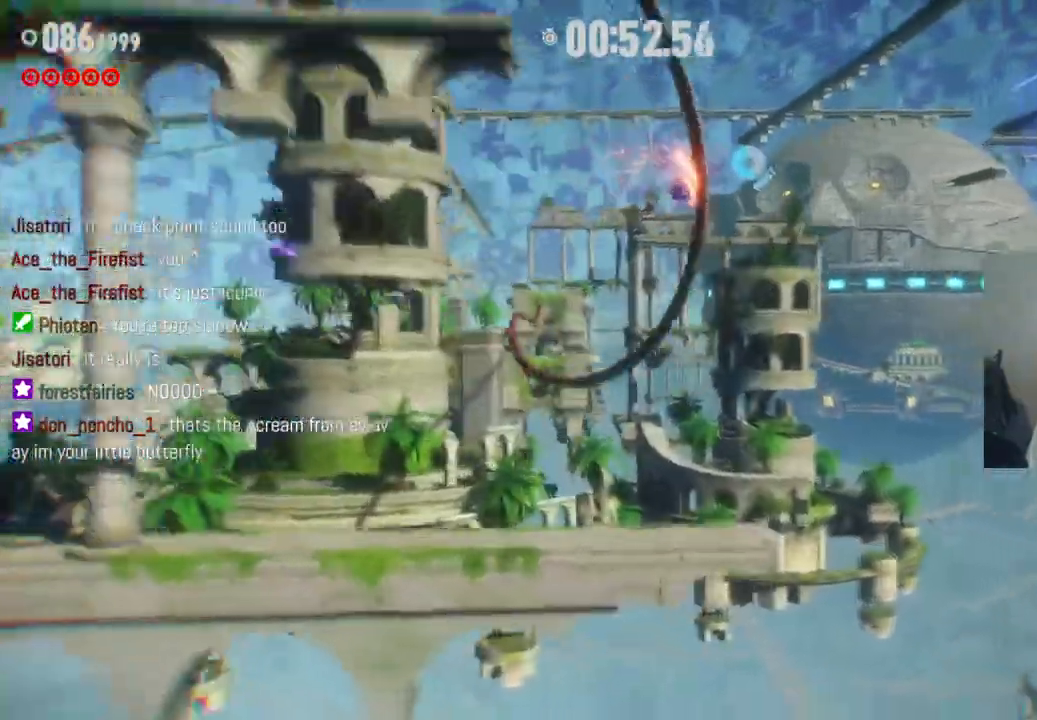
{"buttons": ["R2"], "left_stick": "up", "right_stick": "center", "events": []}
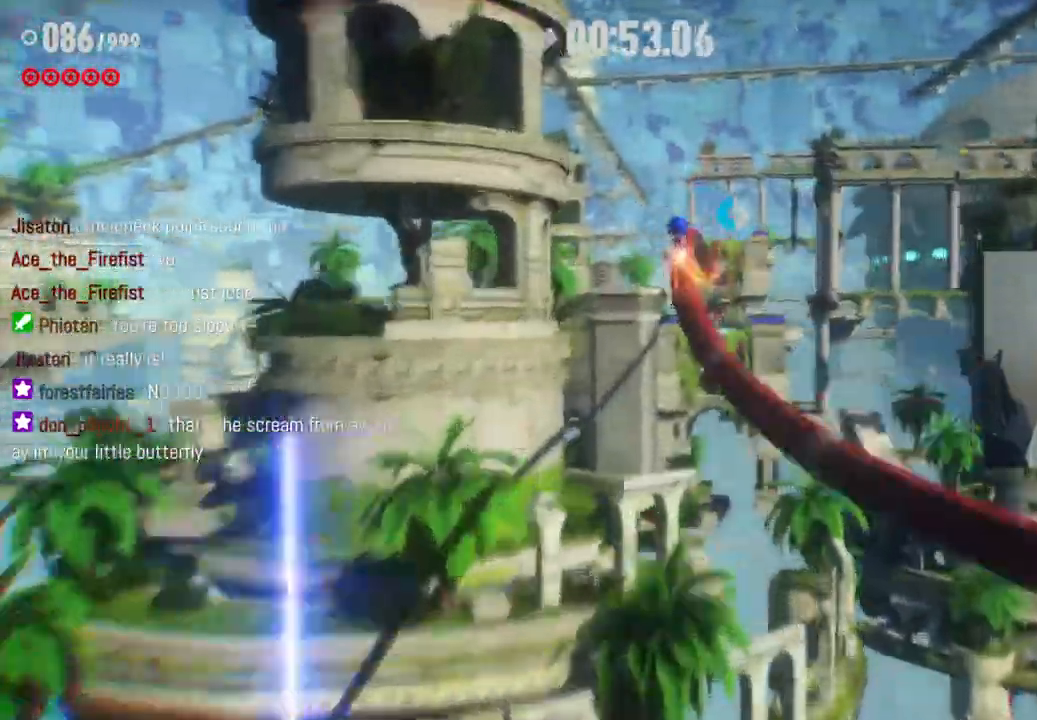
{"buttons": ["R2"], "left_stick": "up", "right_stick": "center", "events": []}
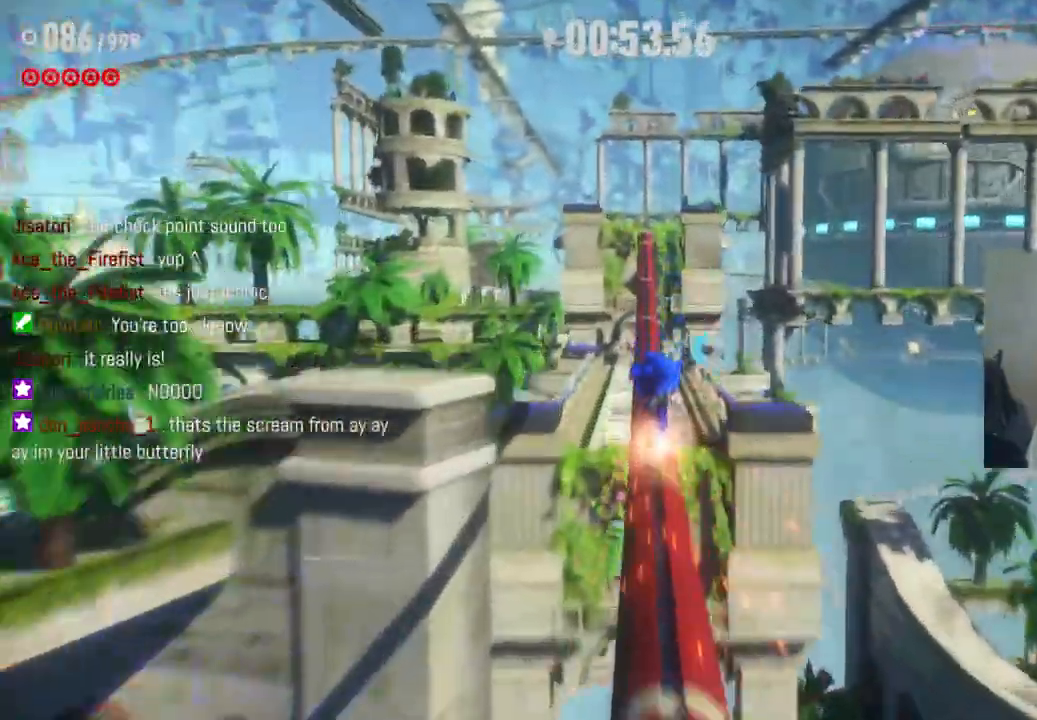
{"buttons": ["A", "R2"], "left_stick": "up", "right_stick": "center", "events": [[317, "A", "down"]]}
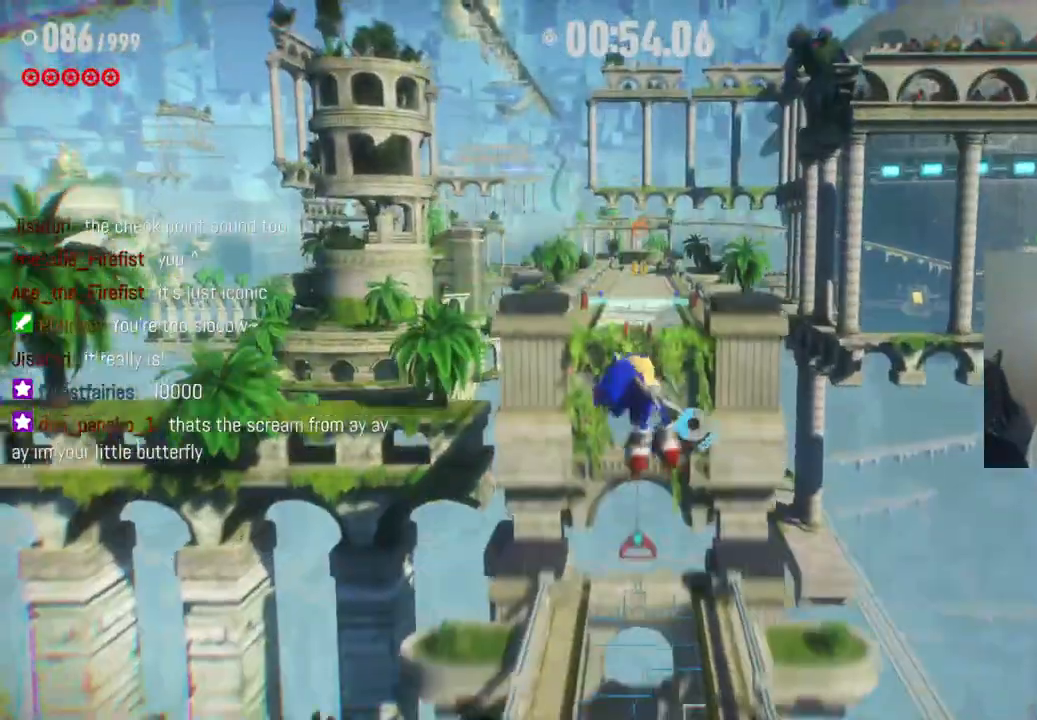
{"buttons": [], "left_stick": "up", "right_stick": "center", "events": [[433, "A", "up"], [433, "R2", "up"]]}
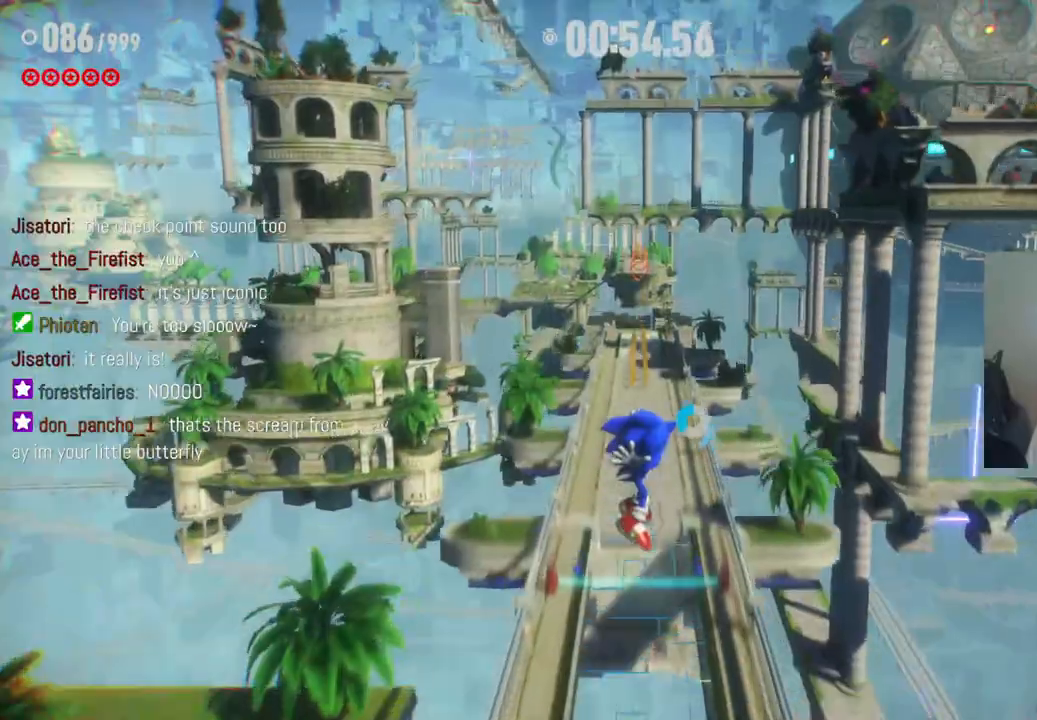
{"buttons": [], "left_stick": "up", "right_stick": "center", "events": [[117, "R2", "down"], [333, "R2", "up"]]}
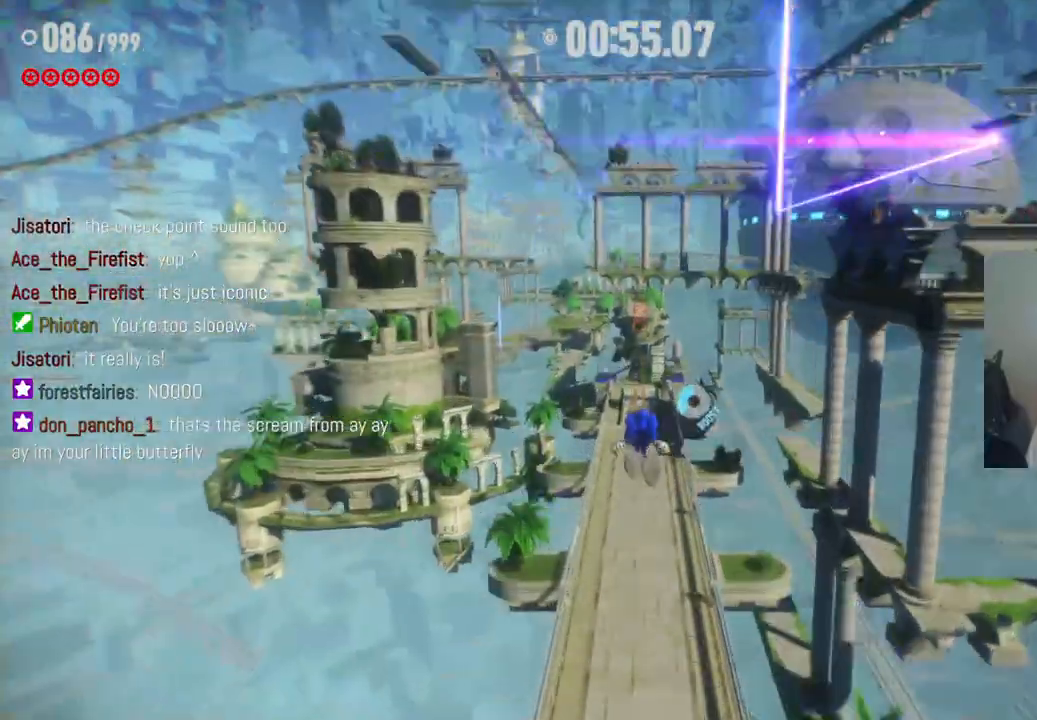
{"buttons": [], "left_stick": "up", "right_stick": "center", "events": []}
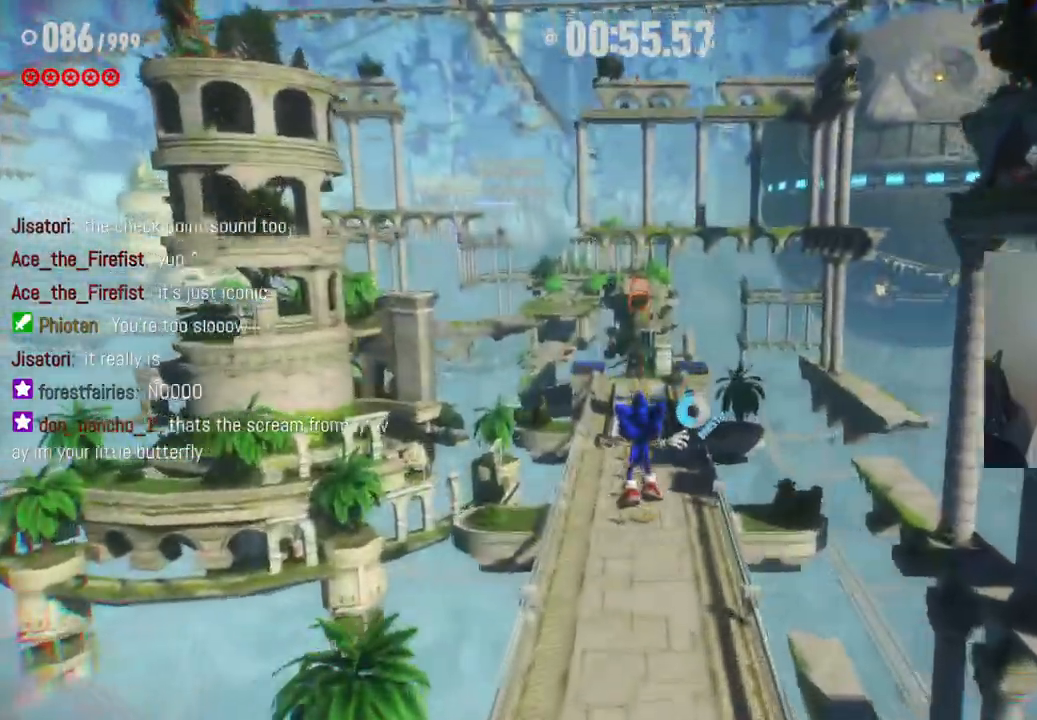
{"buttons": ["R2"], "left_stick": "up", "right_stick": "center", "events": [[500, "R2", "down"]]}
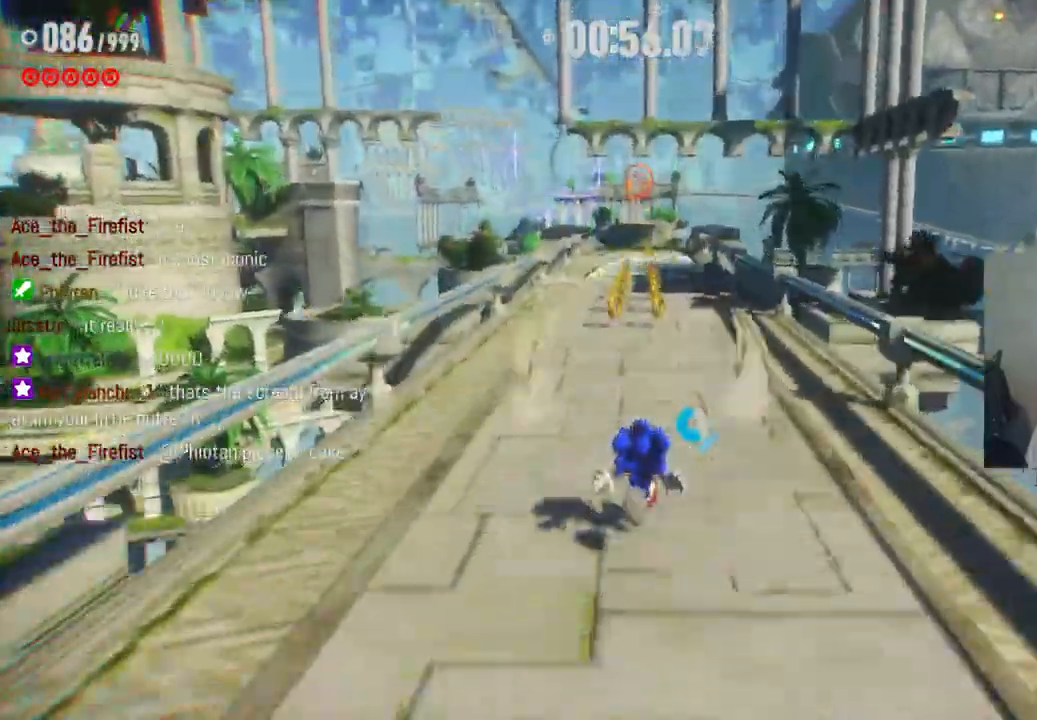
{"buttons": ["R2"], "left_stick": "up", "right_stick": "center", "events": []}
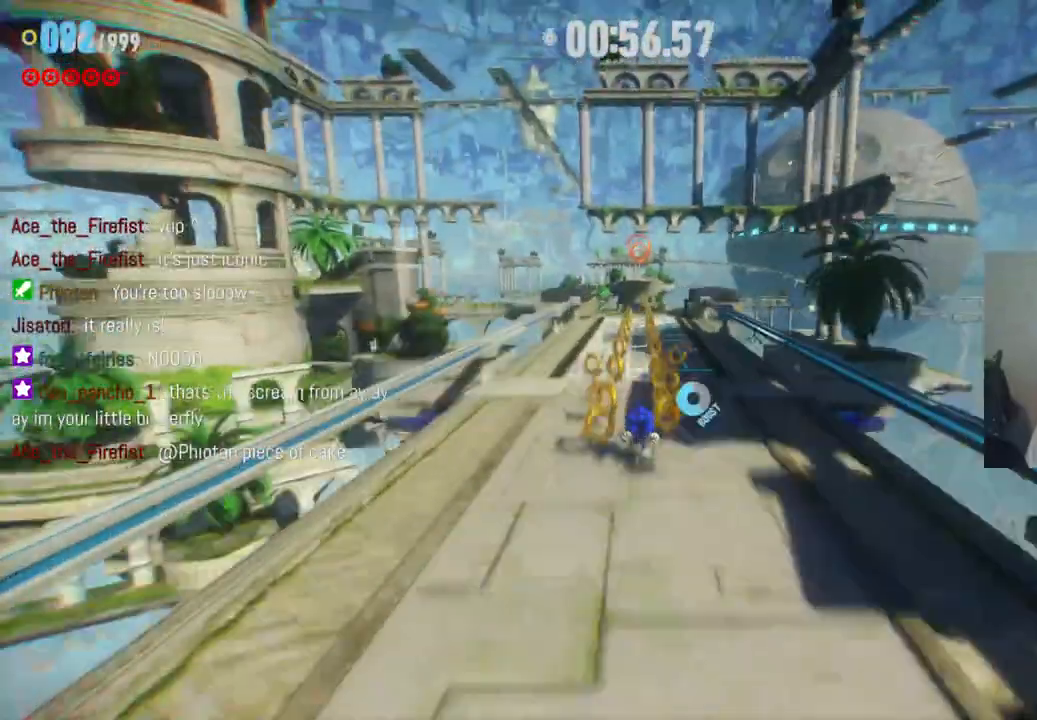
{"buttons": ["R2"], "left_stick": "up", "right_stick": "center", "events": []}
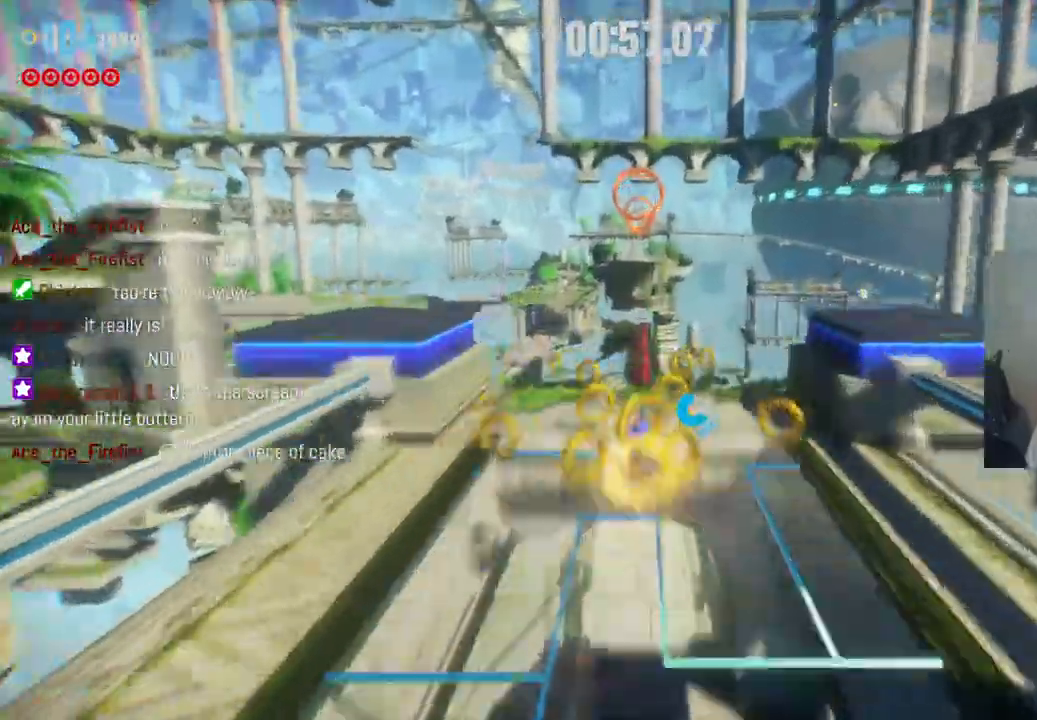
{"buttons": ["A", "R2"], "left_stick": "up", "right_stick": "center", "events": [[117, "A", "down"]]}
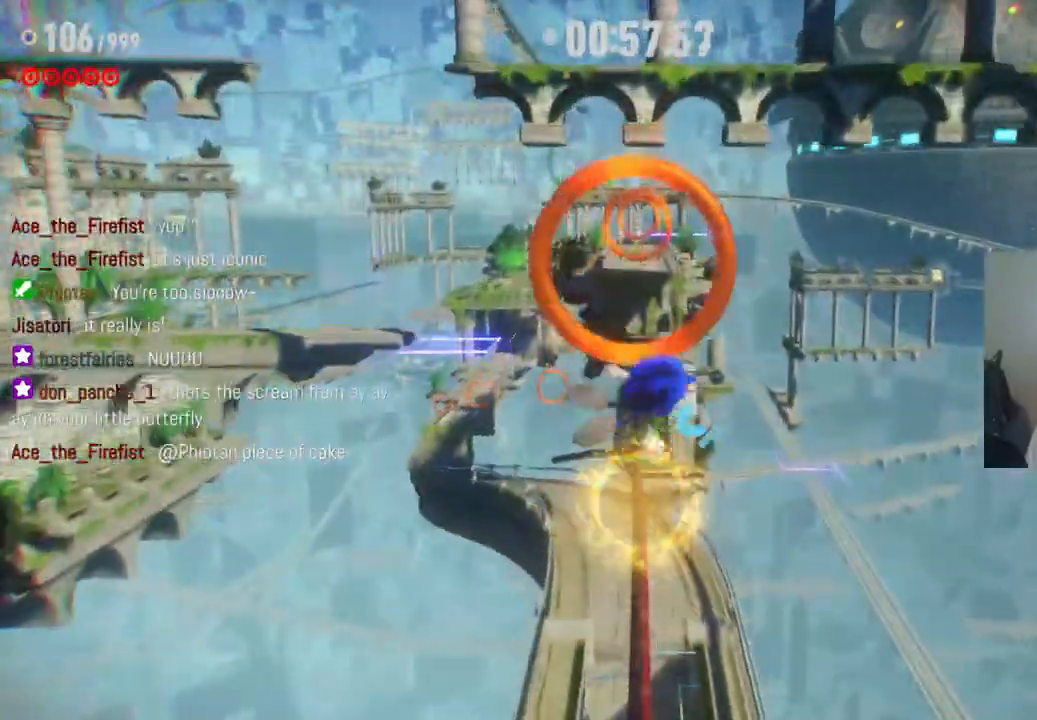
{"buttons": [], "left_stick": "up", "right_stick": "center", "events": [[367, "A", "up"], [500, "R2", "up"]]}
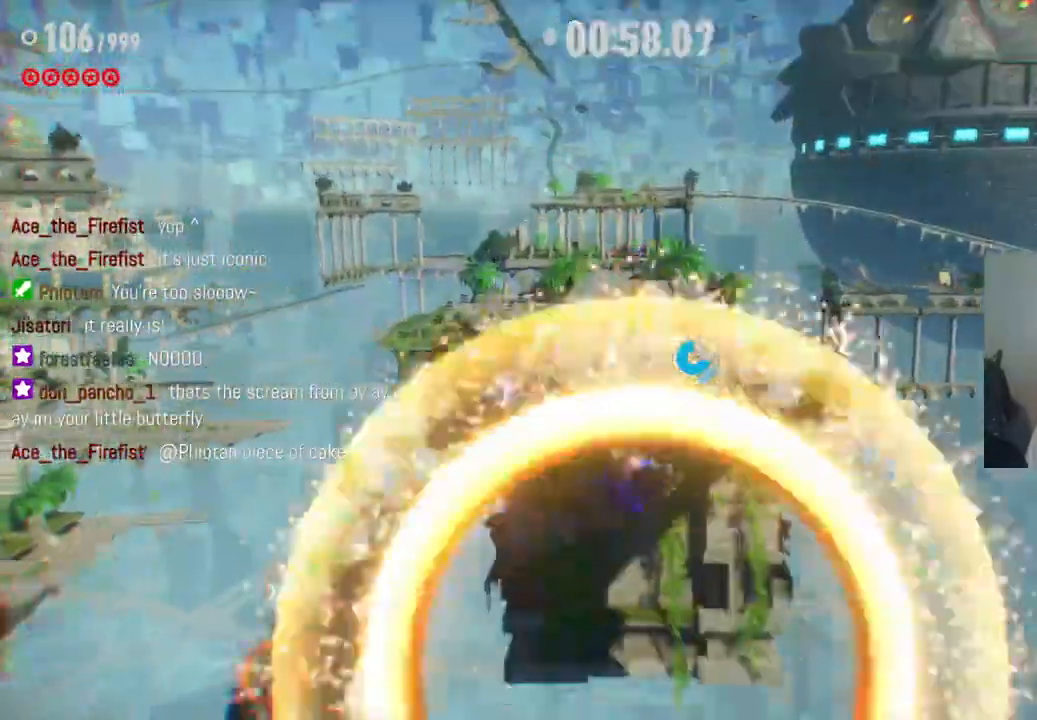
{"buttons": ["R2"], "left_stick": "up", "right_stick": "center", "events": [[367, "R2", "down"]]}
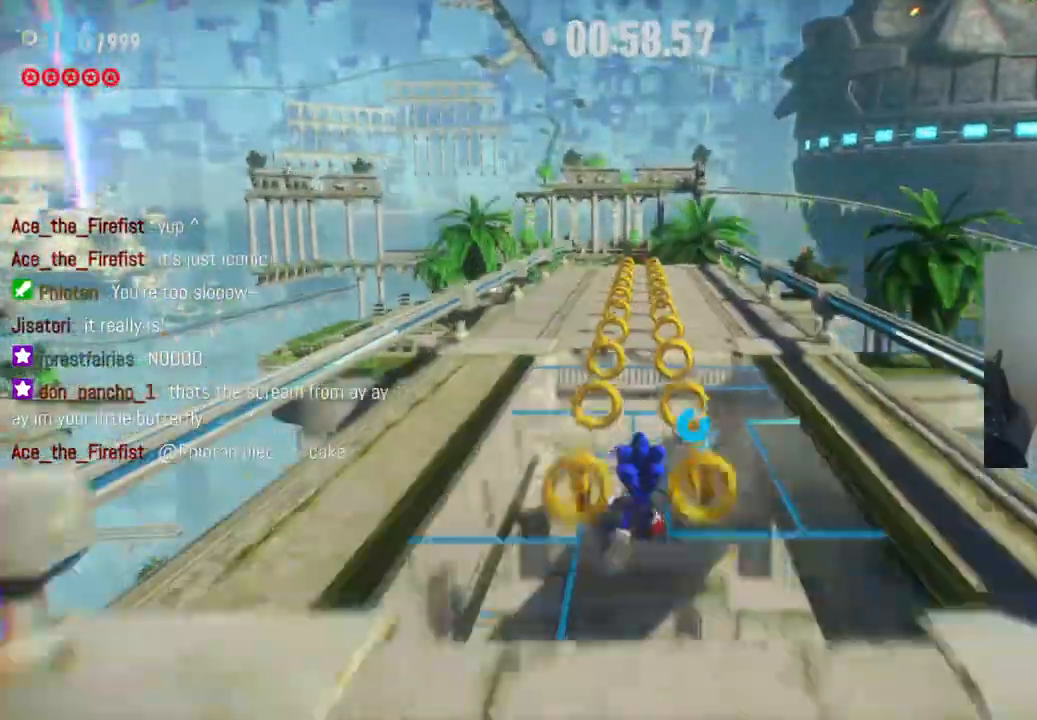
{"buttons": ["R2"], "left_stick": "up", "right_stick": "center", "events": []}
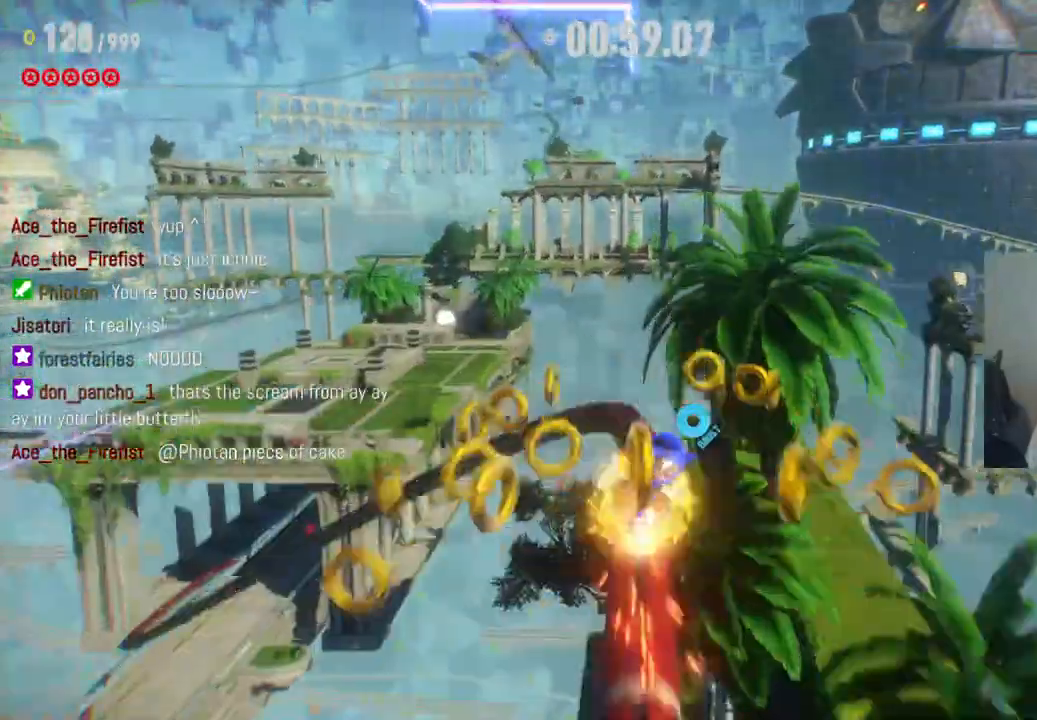
{"buttons": ["A", "R2"], "left_stick": "up", "right_stick": "center", "events": [[383, "A", "down"]]}
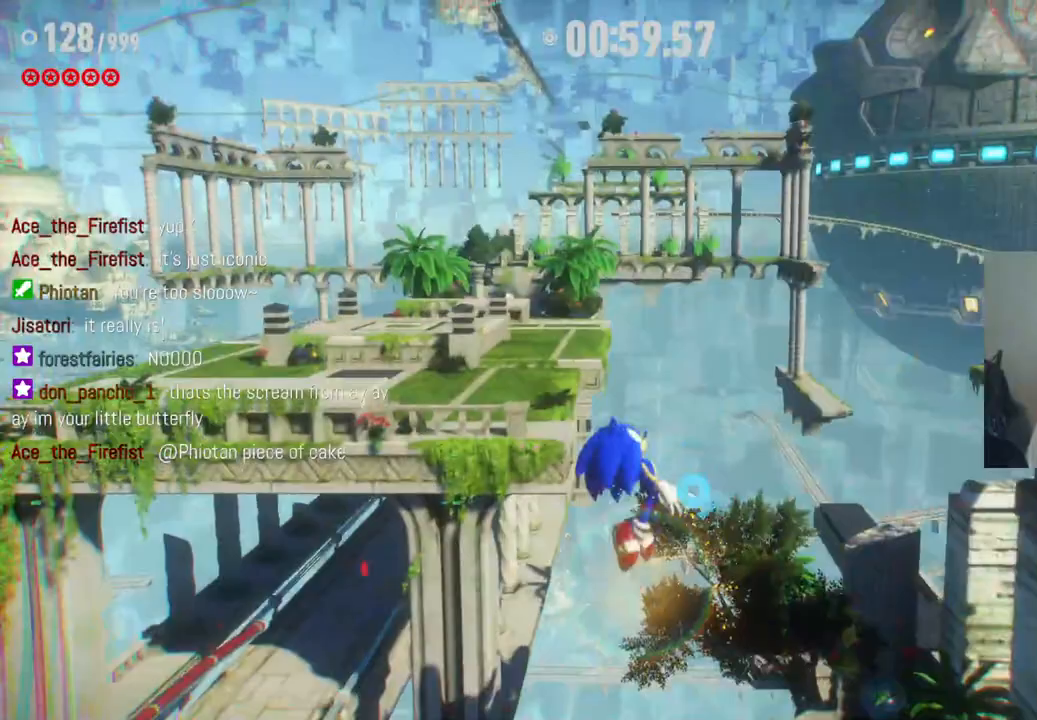
{"buttons": [], "left_stick": "up-left", "right_stick": "center", "events": [[83, "left_stick", "up-left"], [450, "A", "up"], [467, "R2", "up"]]}
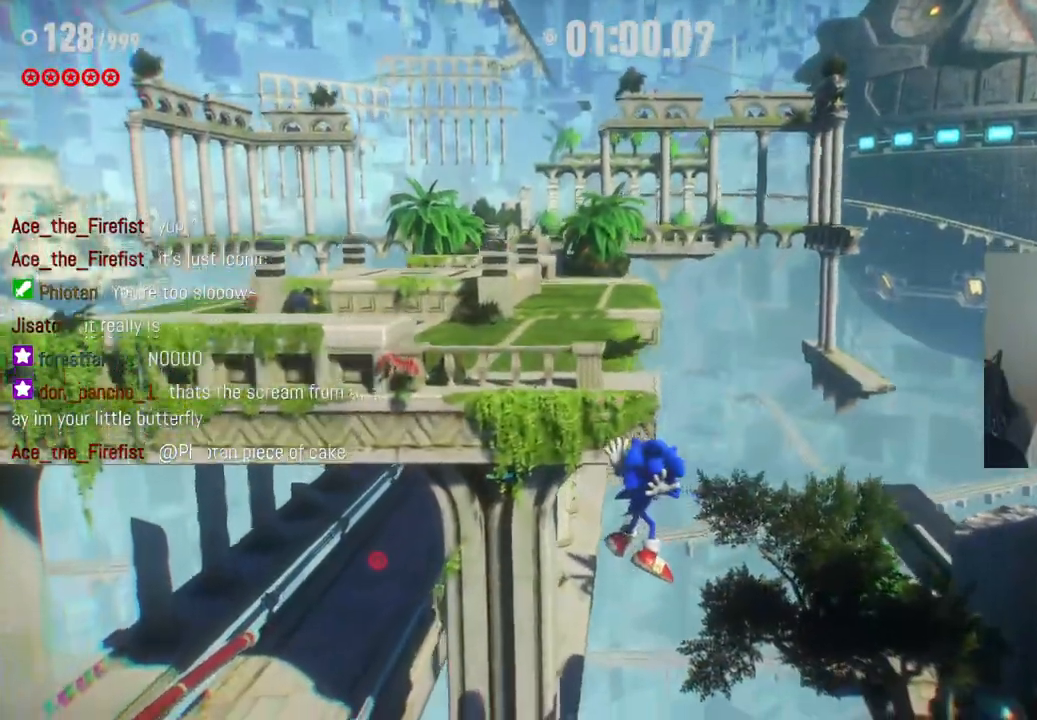
{"buttons": [], "left_stick": "up-left", "right_stick": "center", "events": [[33, "A", "down"], [183, "left_stick", "up"], [467, "A", "up"], [483, "left_stick", "up-left"]]}
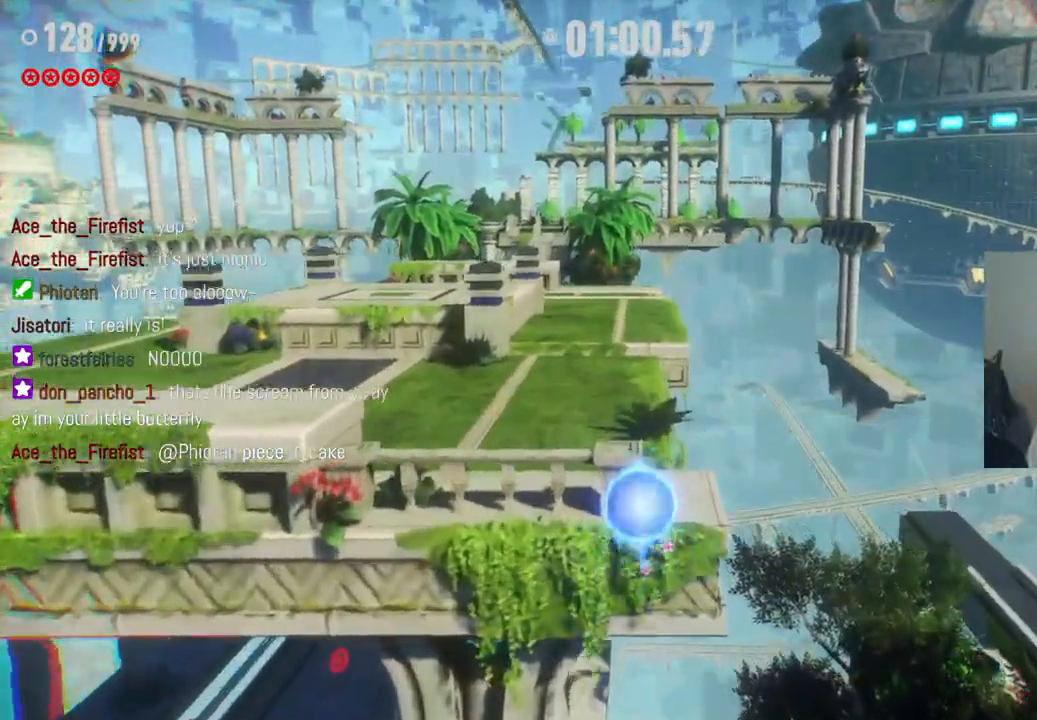
{"buttons": [], "left_stick": "up", "right_stick": "center", "events": [[17, "R2", "down"], [267, "R2", "up"], [333, "left_stick", "up"]]}
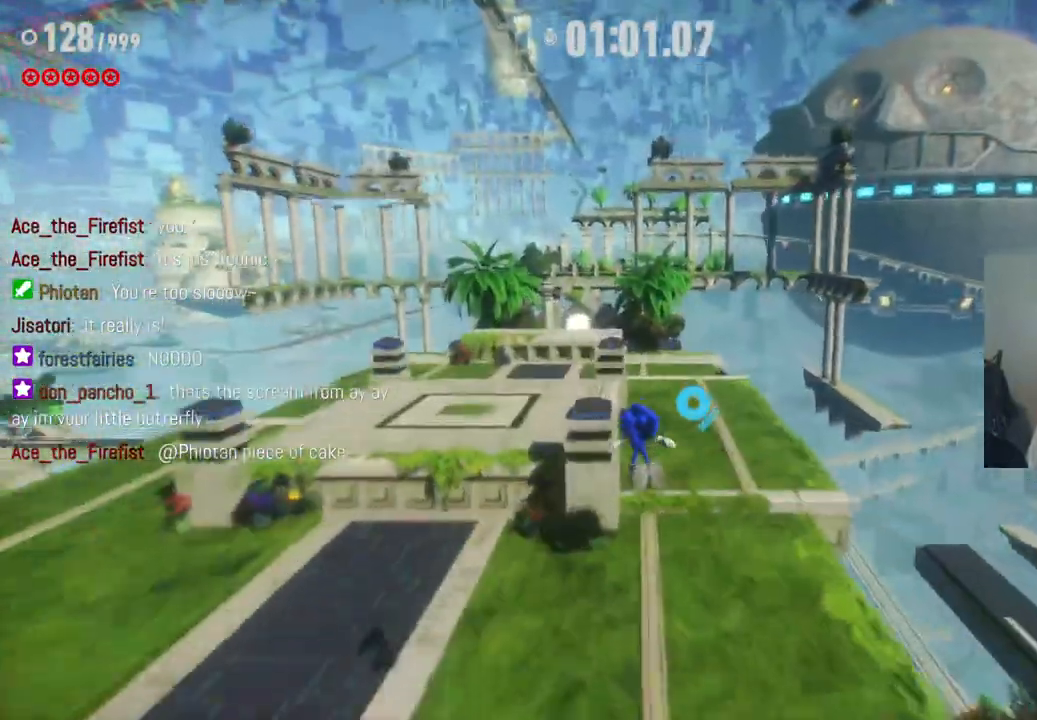
{"buttons": [], "left_stick": "up-left", "right_stick": "center", "events": [[133, "left_stick", "up-left"]]}
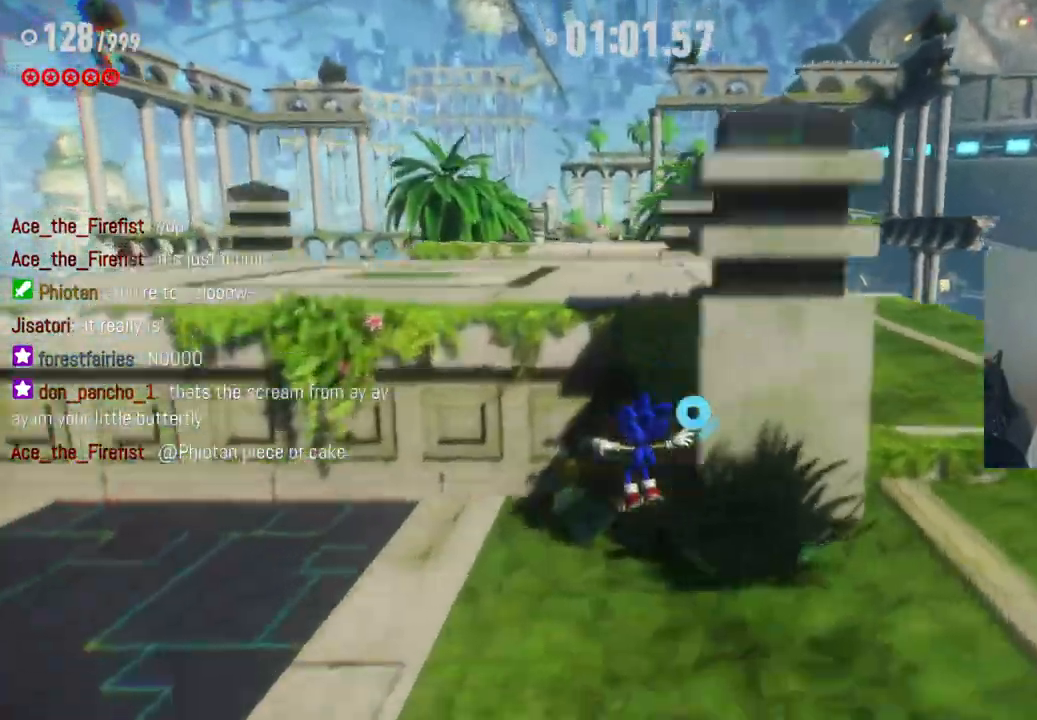
{"buttons": [], "left_stick": "up", "right_stick": "center", "events": [[117, "A", "down"], [367, "A", "up"], [400, "left_stick", "up"]]}
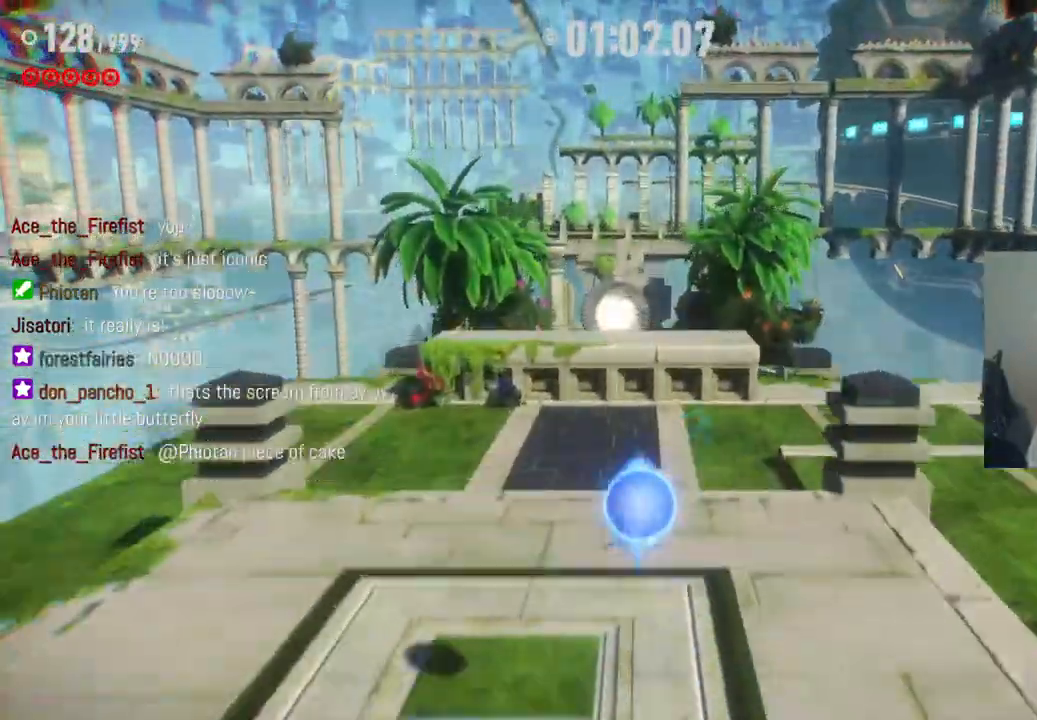
{"buttons": ["R2"], "left_stick": "up", "right_stick": "center", "events": [[217, "R2", "down"]]}